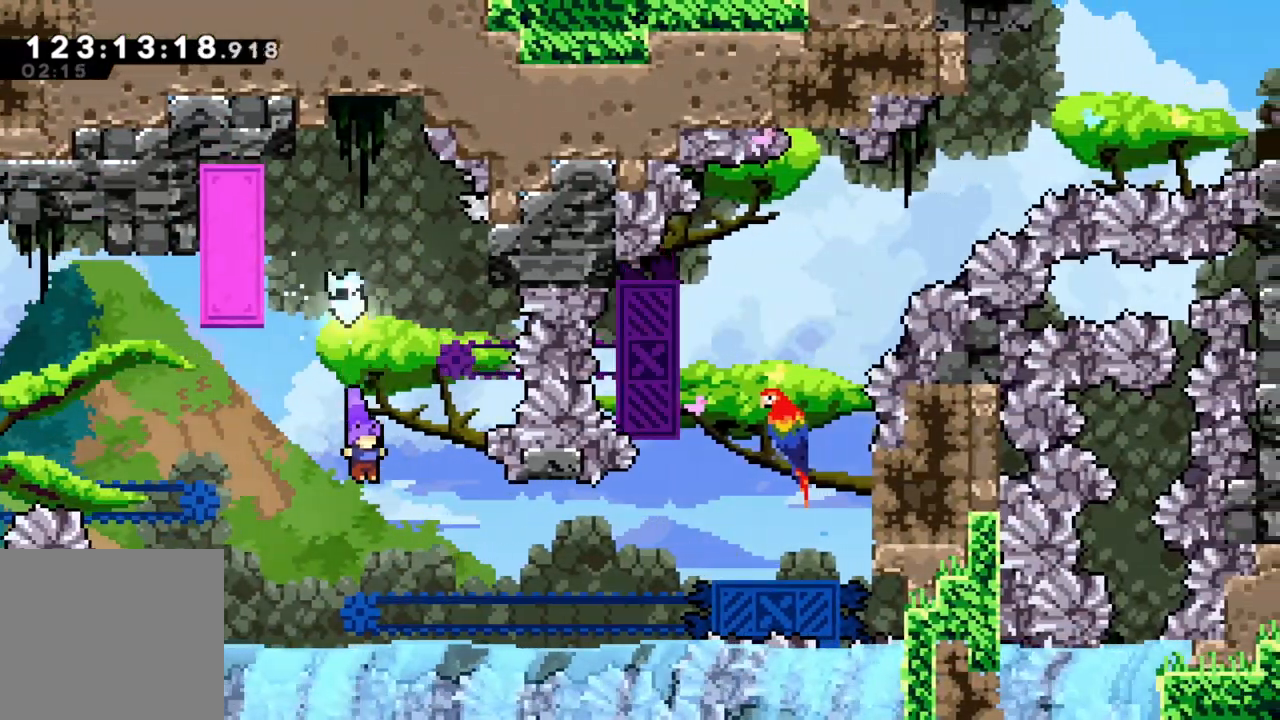
Gameplay with a controller (Xbox layout); each line is a JSON object with the inputs held at the frame after it. "events" lists button and stick changes between this image and that frame as [ms after this image, input, new state], when the widget could be followed in between. Not read: right_stick.
{"buttons": [], "left_stick": "center", "events": [[233, "A", "down"], [250, "left_stick", "right"], [450, "A", "up"], [483, "left_stick", "center"]]}
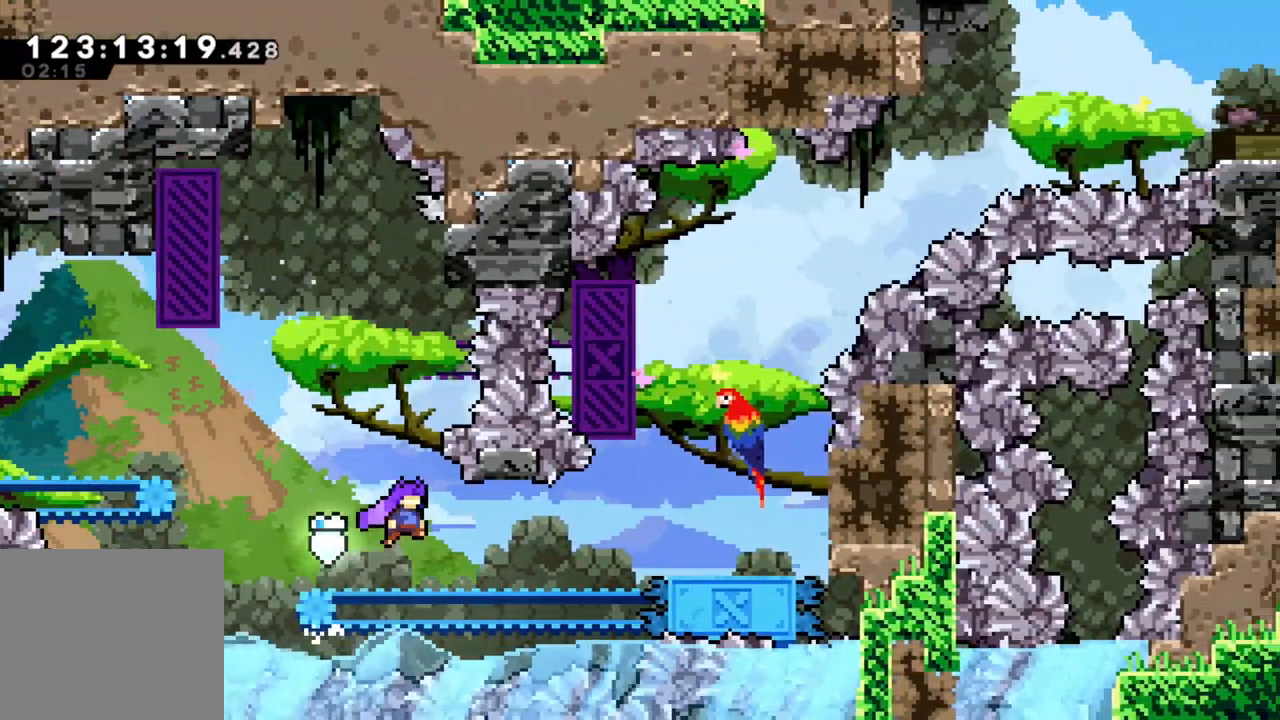
{"buttons": ["A"], "left_stick": "right", "events": [[50, "left_stick", "right"], [317, "A", "down"]]}
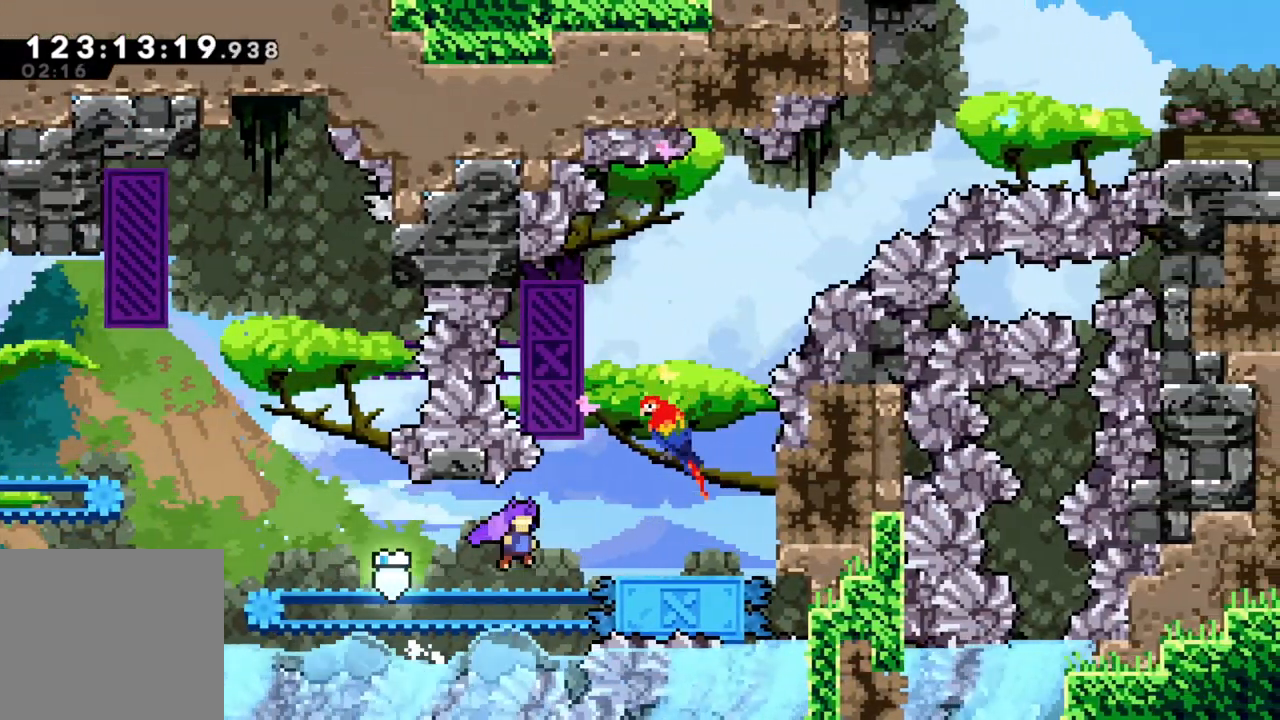
{"buttons": ["A"], "left_stick": "right", "events": [[300, "A", "up"], [383, "A", "down"]]}
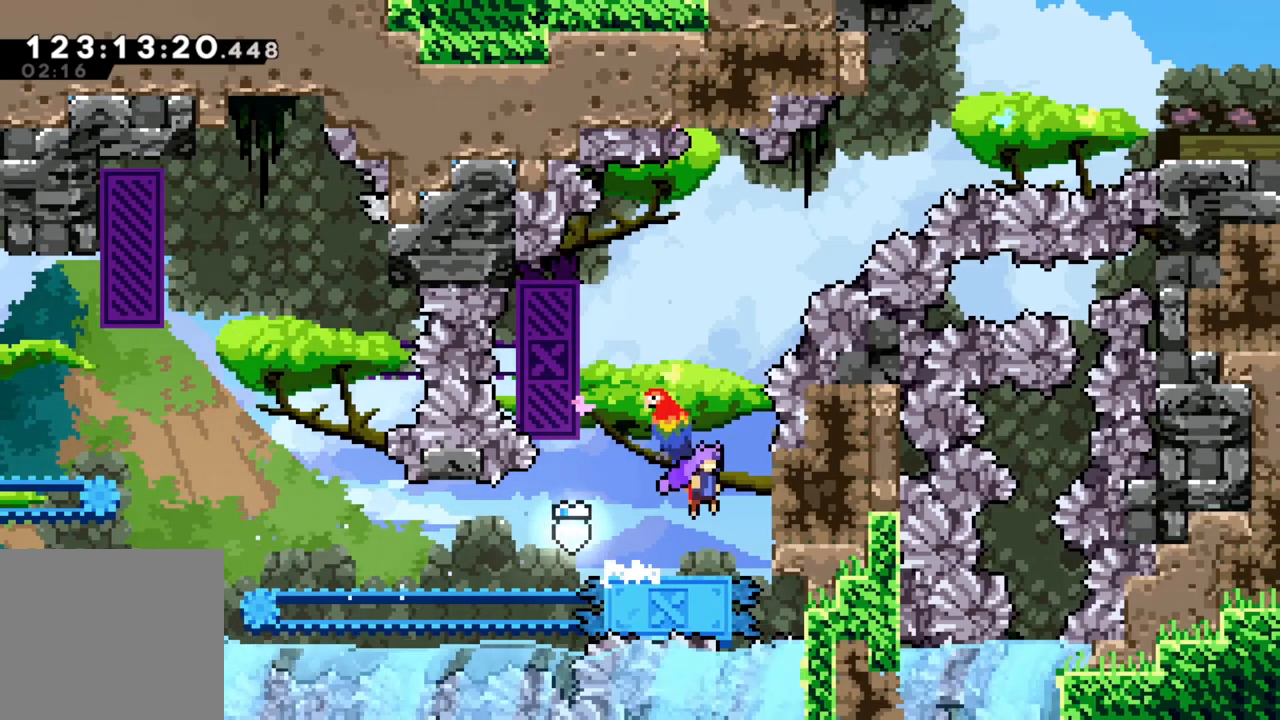
{"buttons": ["R2"], "left_stick": "center", "events": [[83, "A", "up"], [150, "R2", "down"], [233, "left_stick", "center"], [367, "left_stick", "down"], [500, "left_stick", "center"]]}
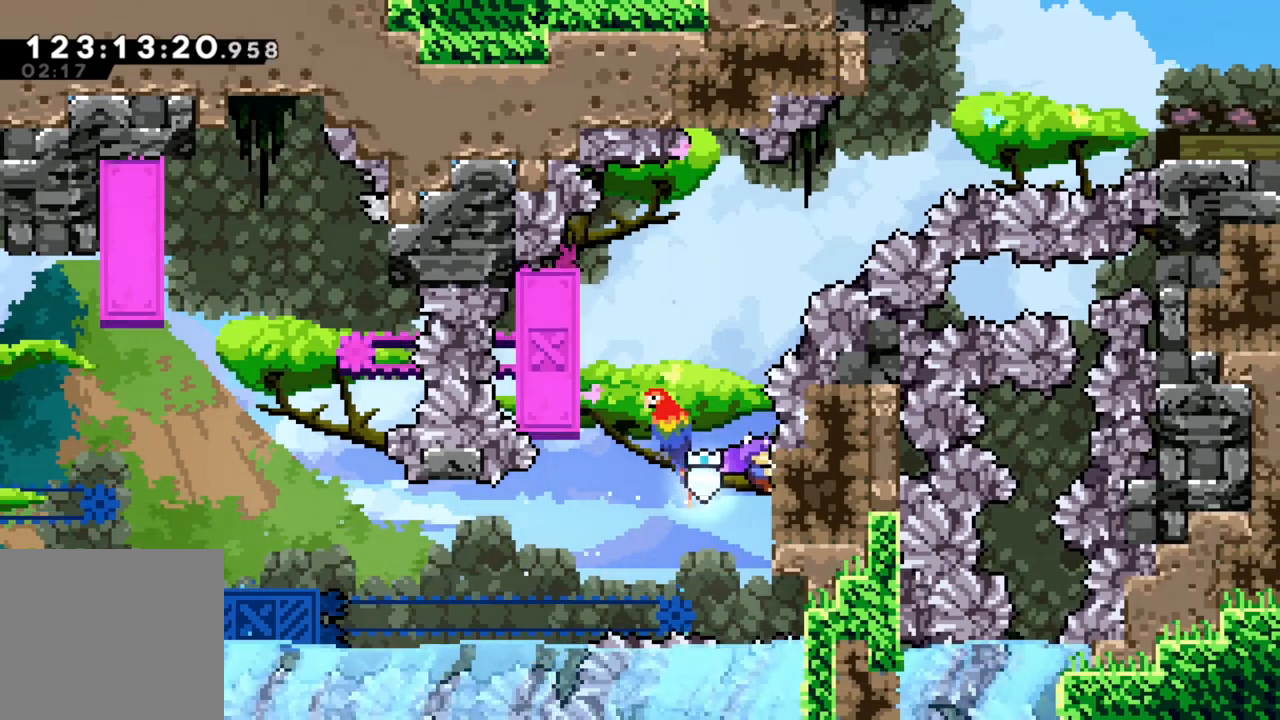
{"buttons": ["A", "R2"], "left_stick": "left", "events": [[200, "A", "down"], [200, "left_stick", "left"]]}
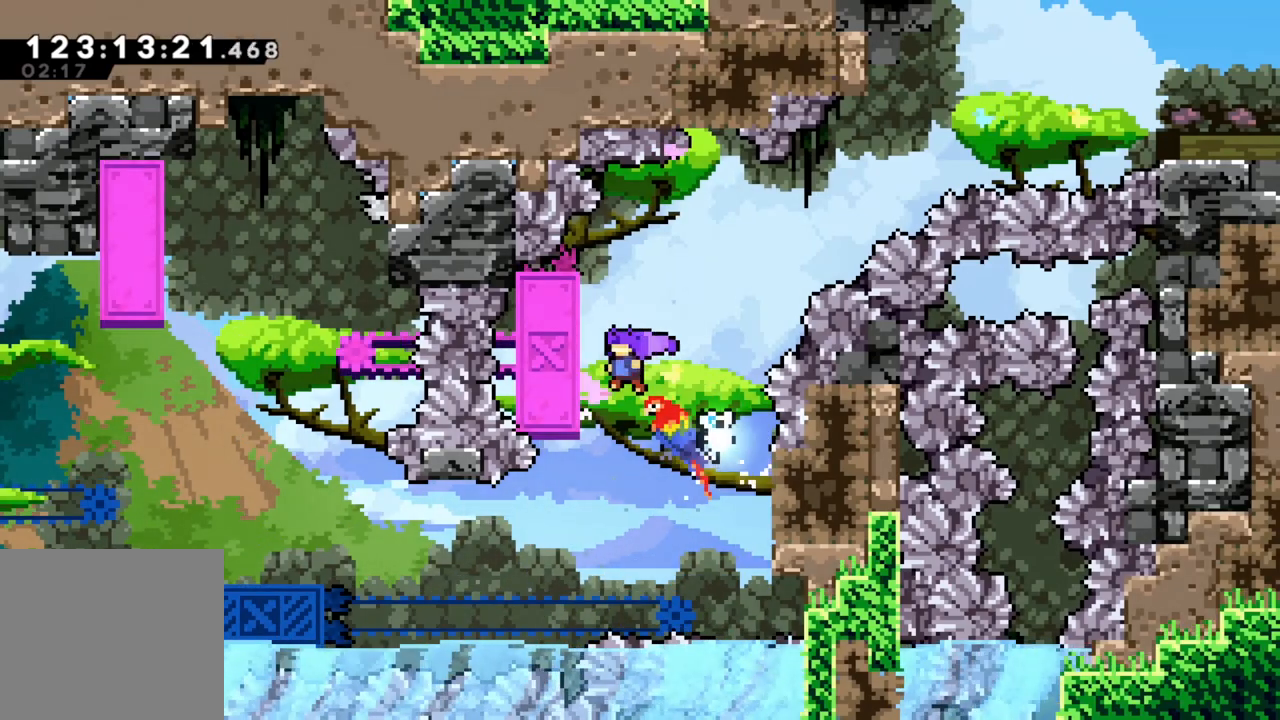
{"buttons": ["A", "R2"], "left_stick": "up-right", "events": [[67, "A", "up"], [150, "left_stick", "right"], [167, "A", "down"], [433, "left_stick", "up-right"]]}
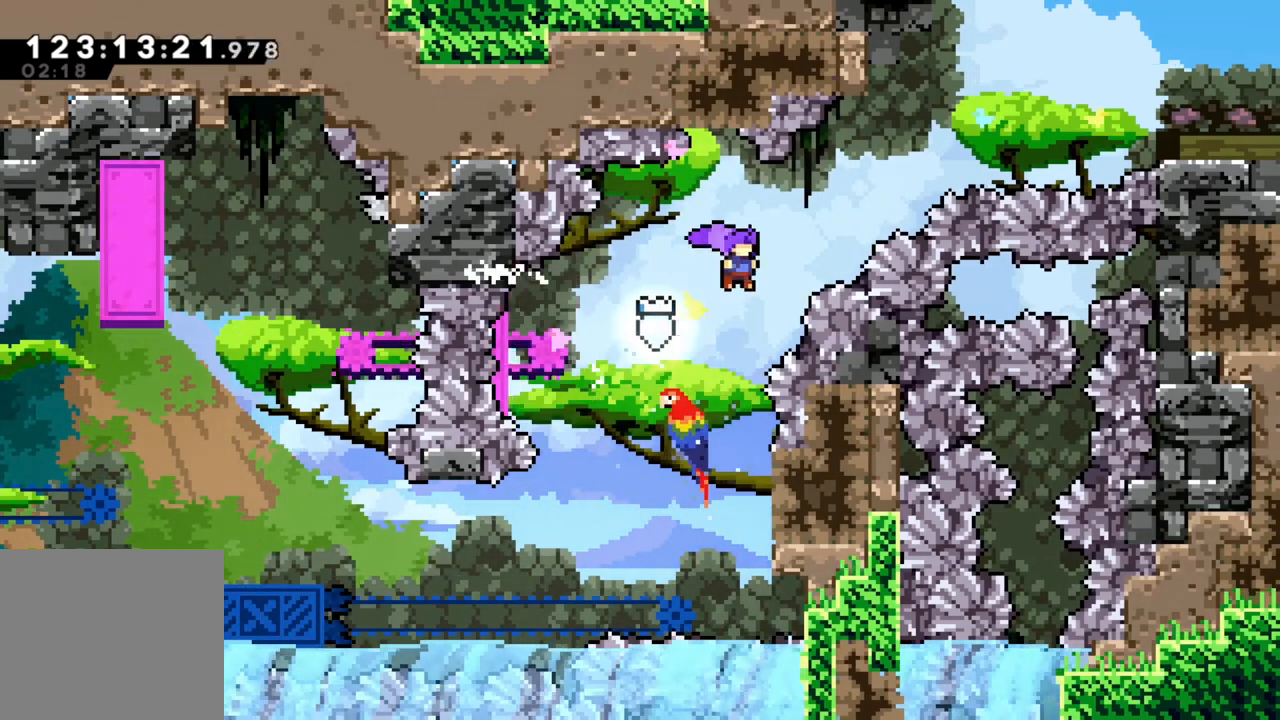
{"buttons": ["X"], "left_stick": "up-right", "events": [[33, "X", "down"], [100, "A", "up"], [217, "X", "up"], [250, "R2", "up"], [433, "X", "down"]]}
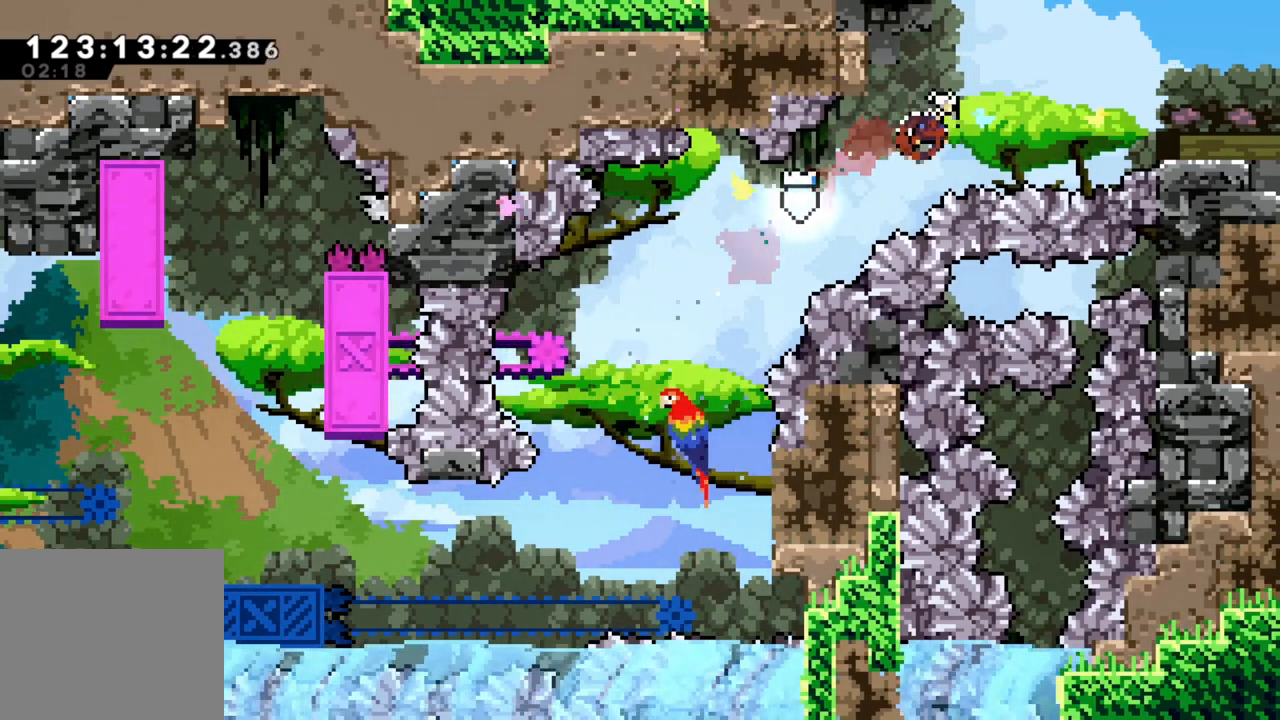
{"buttons": [], "left_stick": "right", "events": [[117, "left_stick", "right"], [150, "X", "up"]]}
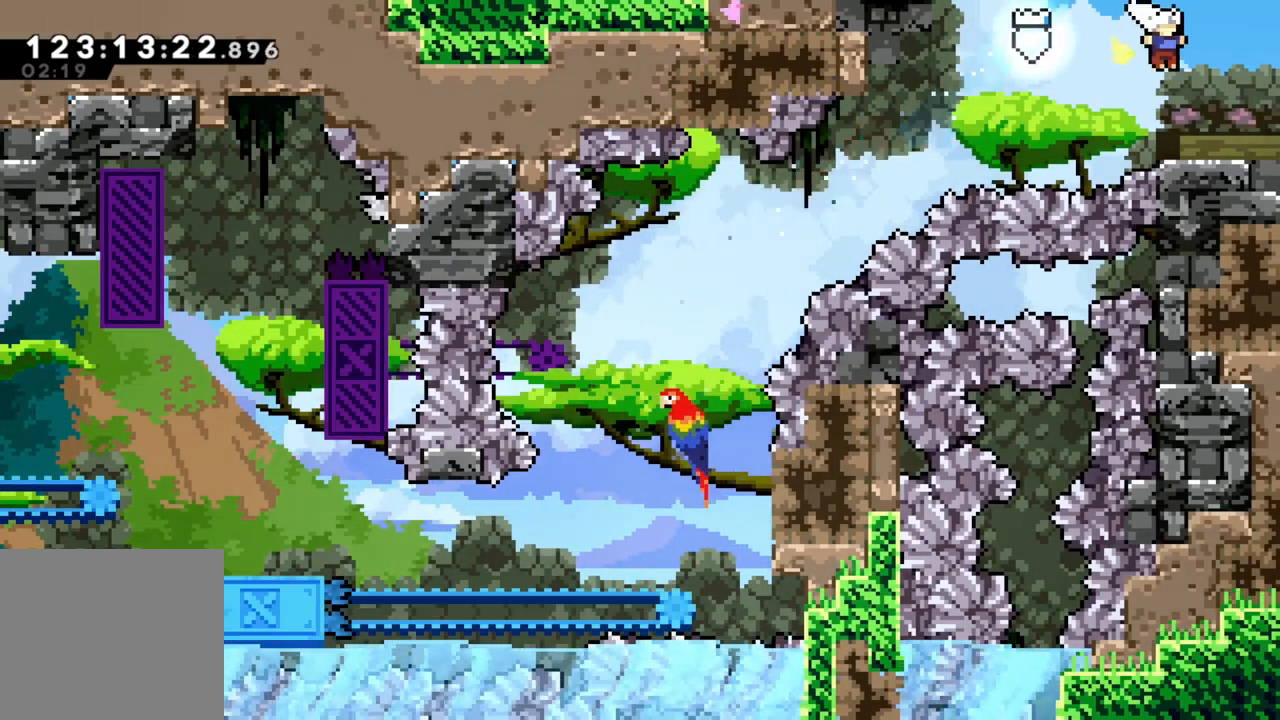
{"buttons": [], "left_stick": "center", "events": [[150, "A", "down"], [300, "A", "up"], [483, "left_stick", "center"]]}
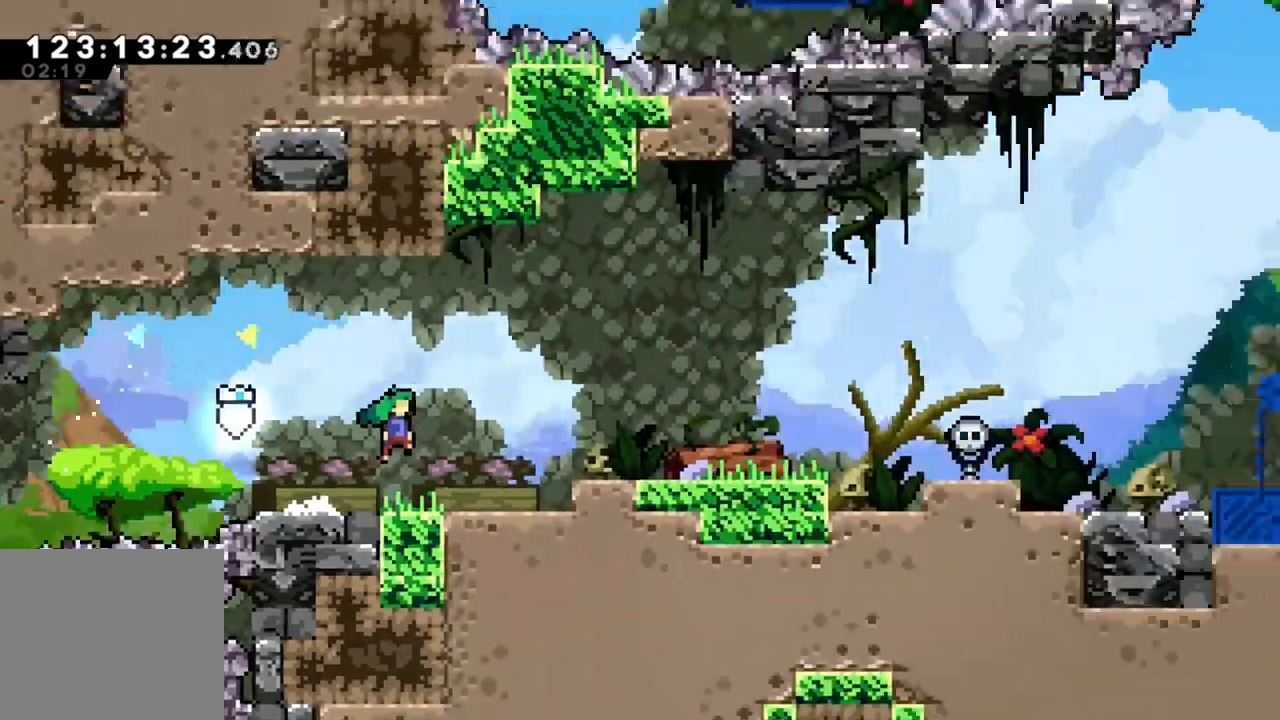
{"buttons": [], "left_stick": "right", "events": [[333, "left_stick", "right"]]}
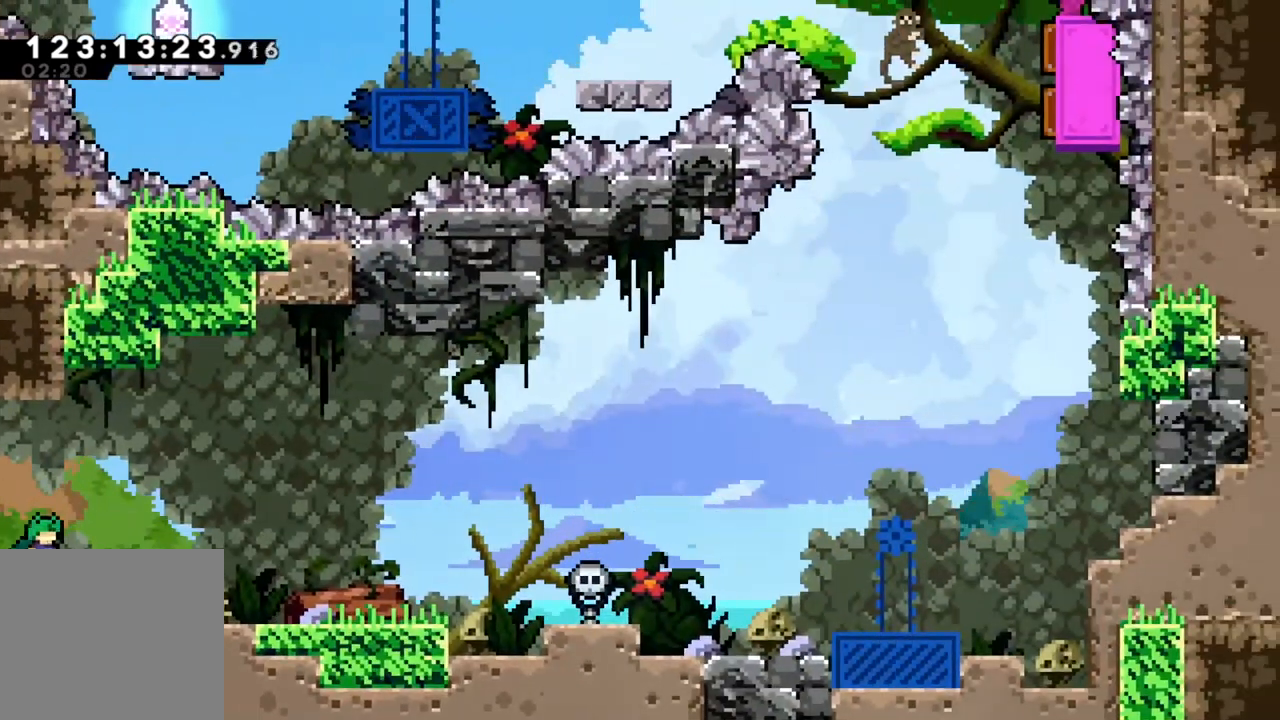
{"buttons": [], "left_stick": "right", "events": [[333, "A", "down"], [400, "A", "up"]]}
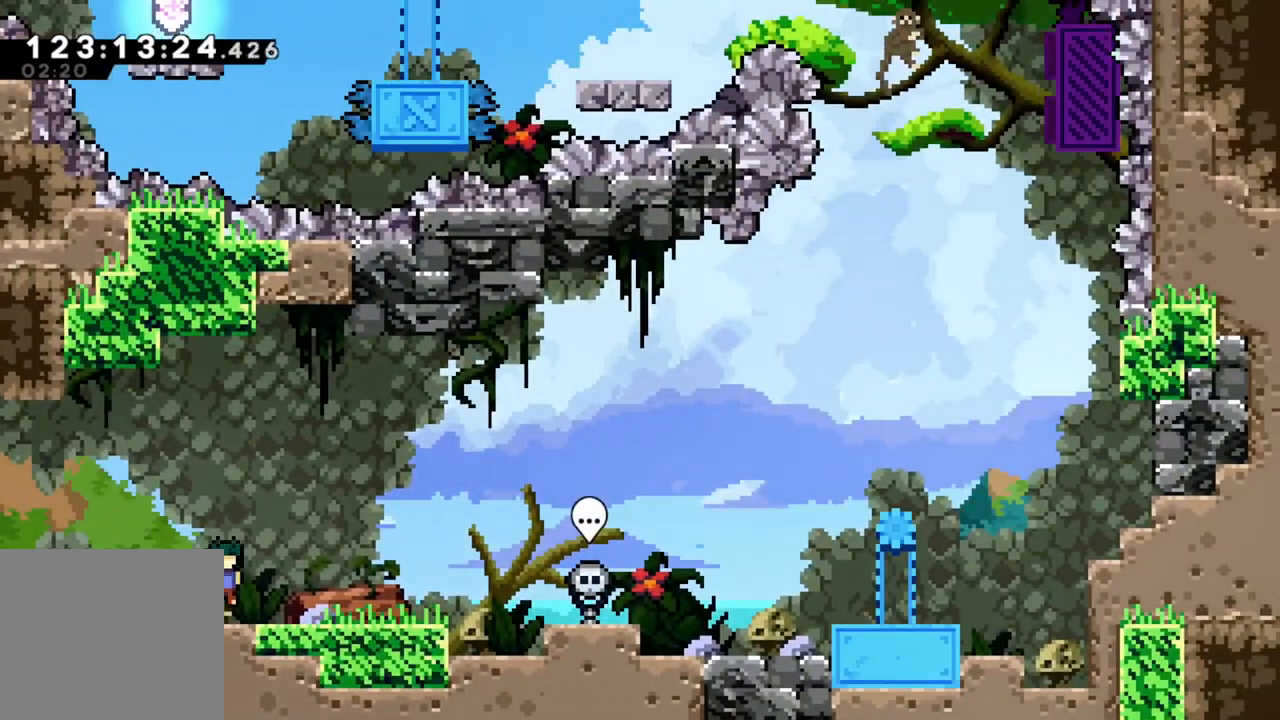
{"buttons": [], "left_stick": "right", "events": [[183, "A", "down"], [267, "A", "up"]]}
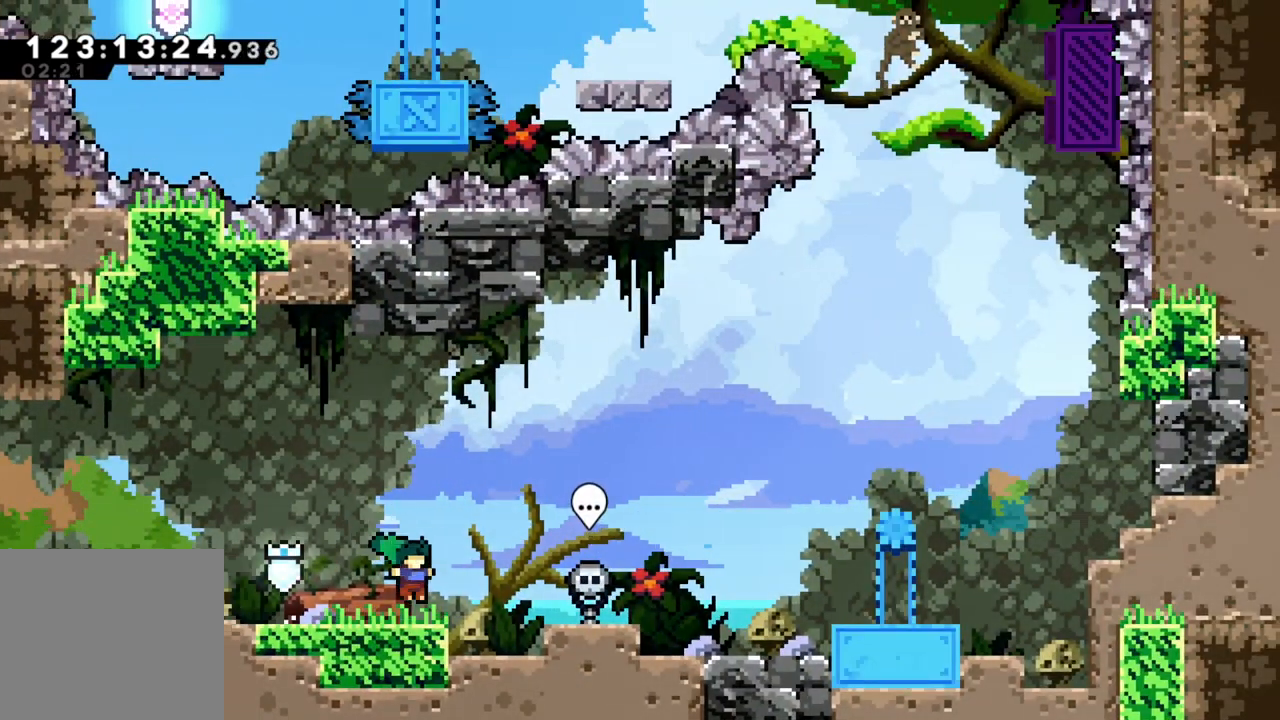
{"buttons": [], "left_stick": "right", "events": [[33, "A", "down"], [117, "A", "up"], [367, "A", "down"], [417, "A", "up"]]}
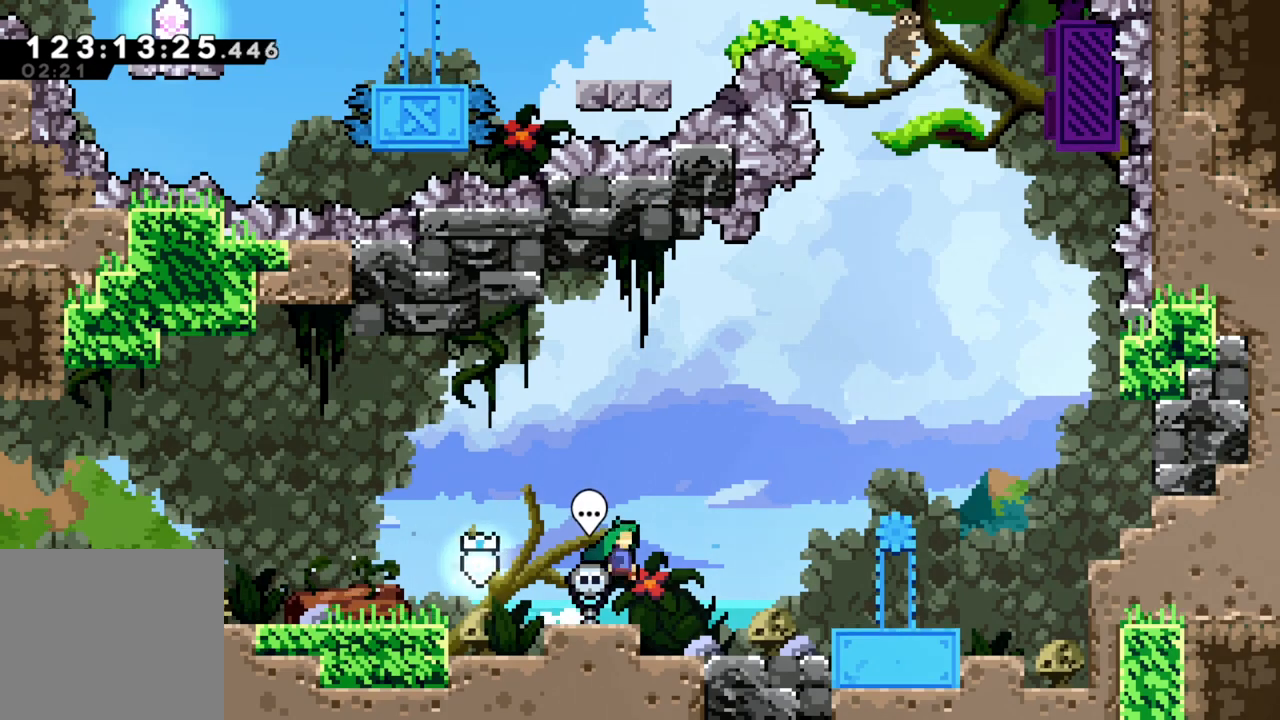
{"buttons": [], "left_stick": "center", "events": [[183, "A", "down"], [250, "A", "up"], [333, "left_stick", "center"]]}
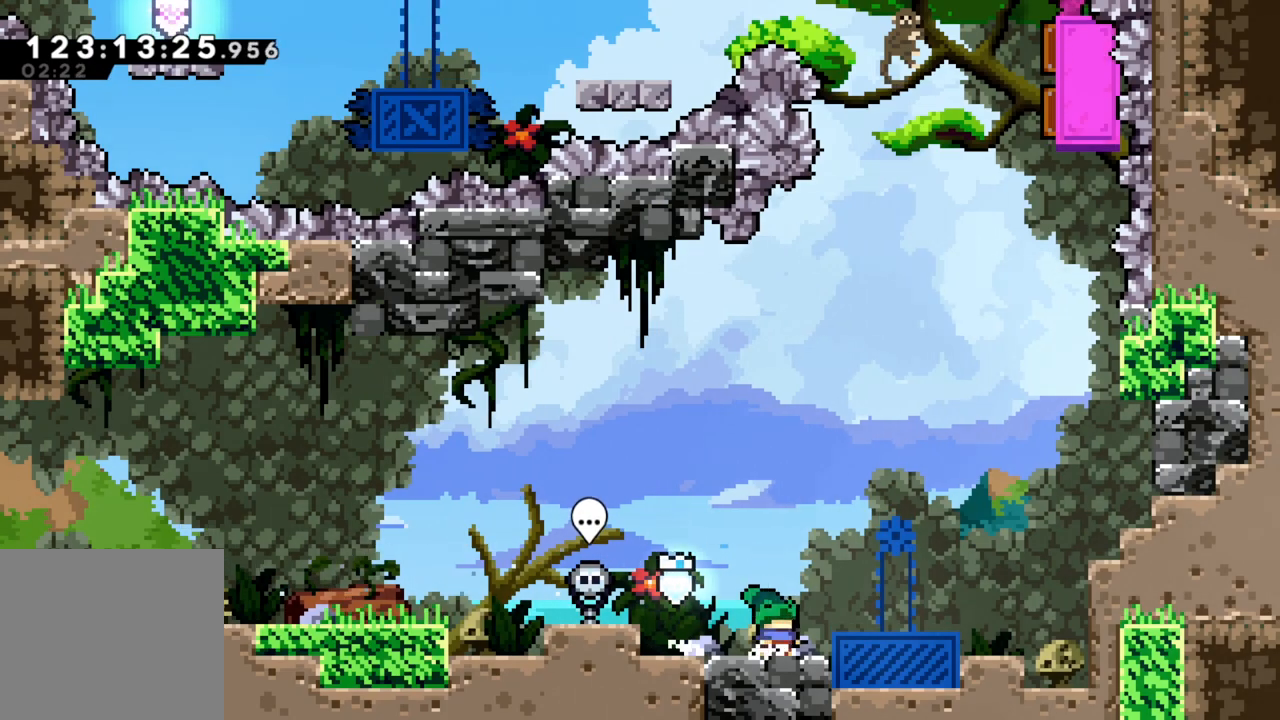
{"buttons": [], "left_stick": "center", "events": []}
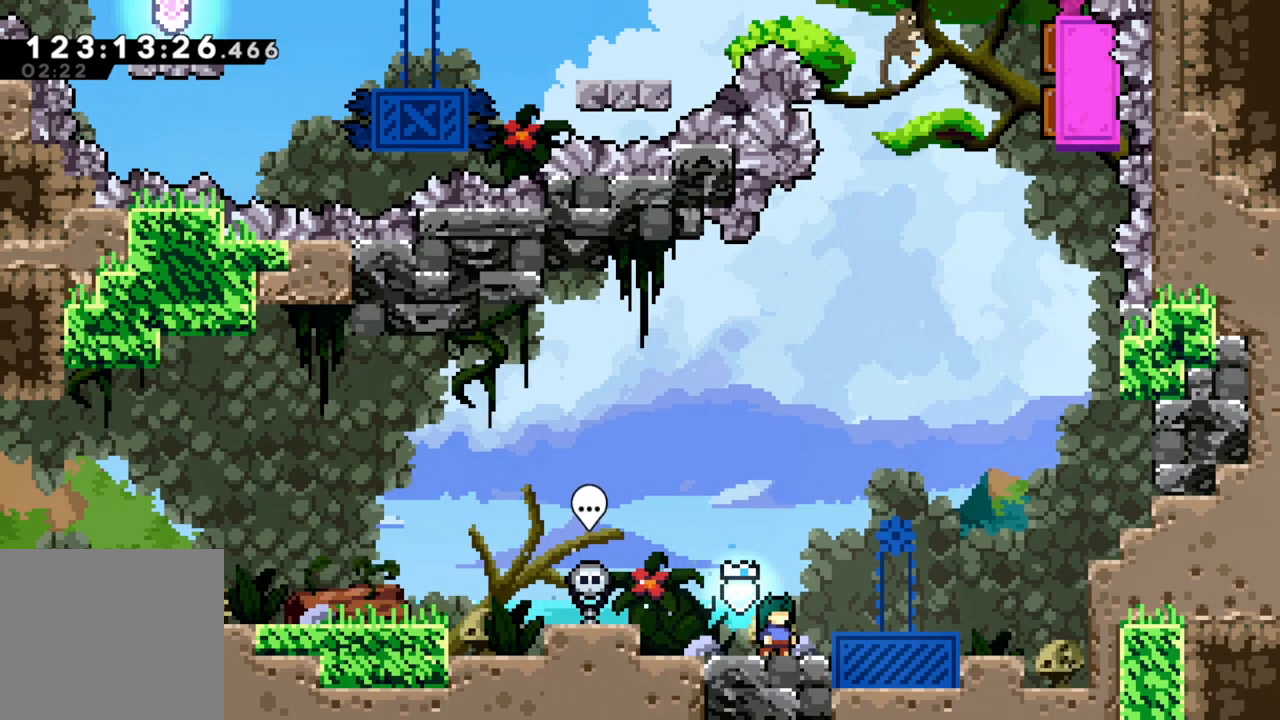
{"buttons": ["A"], "left_stick": "right", "events": [[367, "A", "down"], [400, "left_stick", "right"]]}
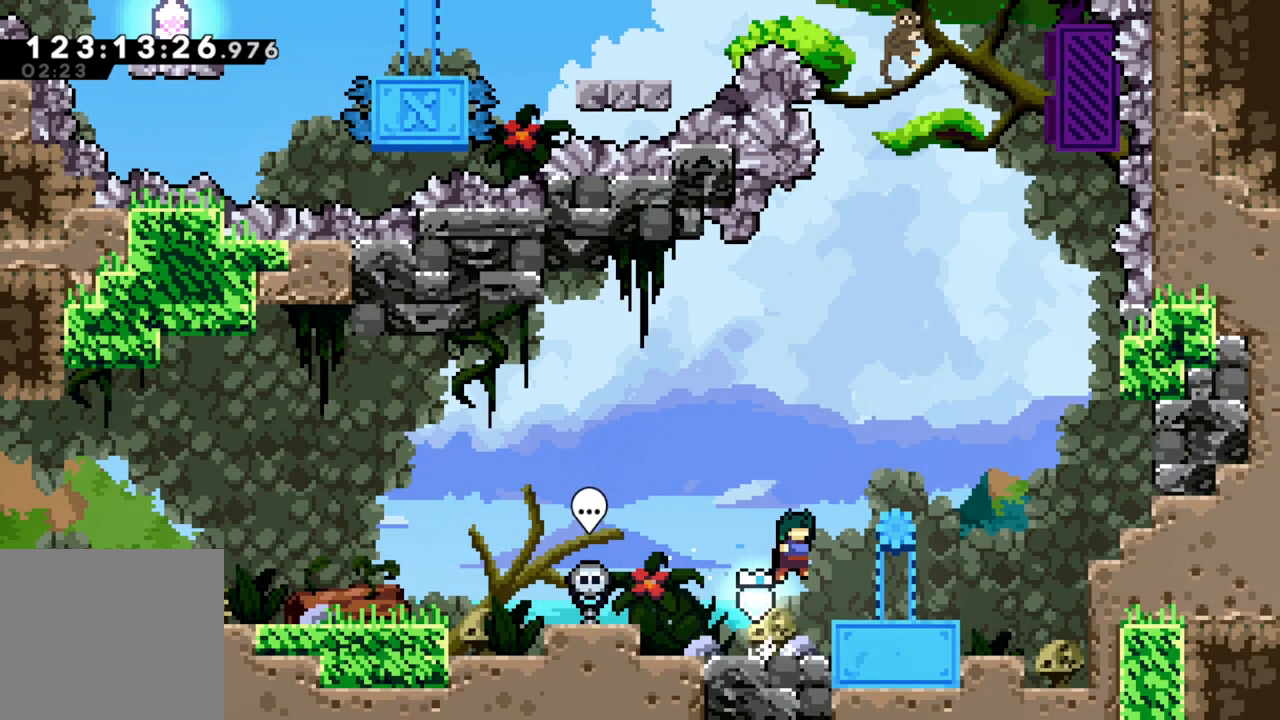
{"buttons": [], "left_stick": "center", "events": [[17, "A", "up"], [250, "left_stick", "center"]]}
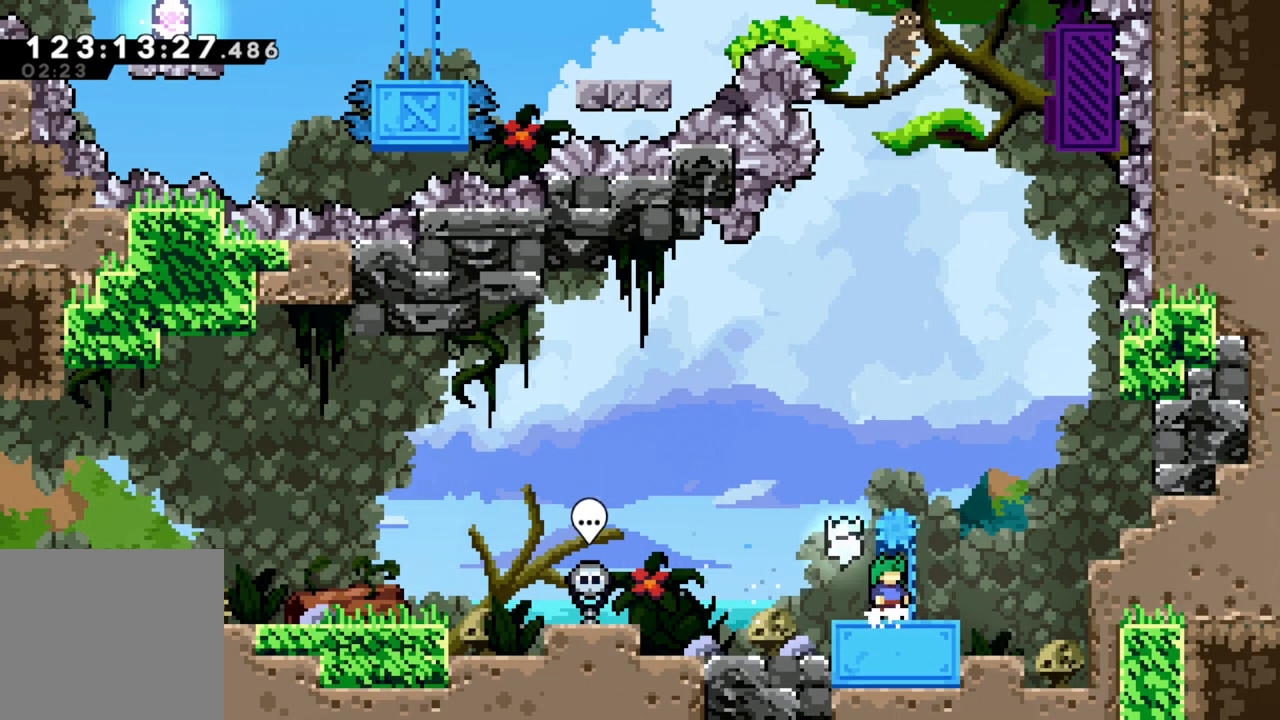
{"buttons": ["A"], "left_stick": "center", "events": [[317, "A", "down"]]}
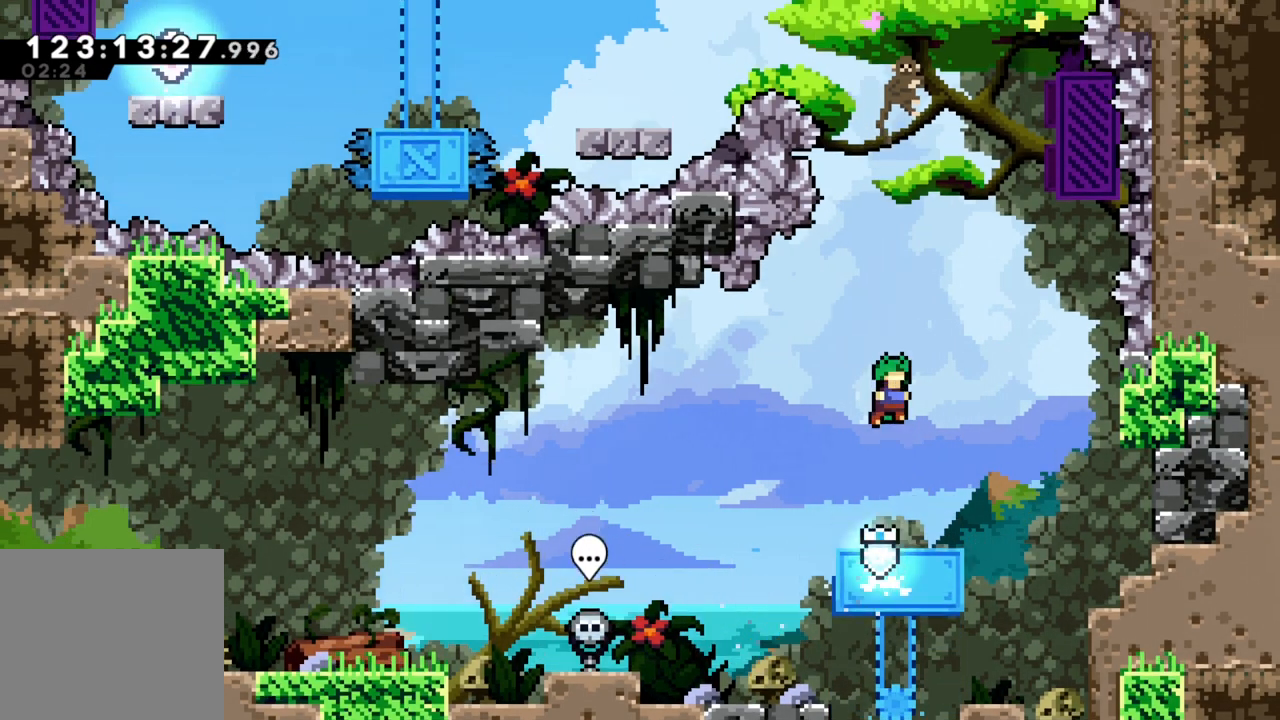
{"buttons": ["X"], "left_stick": "up-right", "events": [[267, "left_stick", "up-right"], [283, "X", "down"], [350, "A", "up"]]}
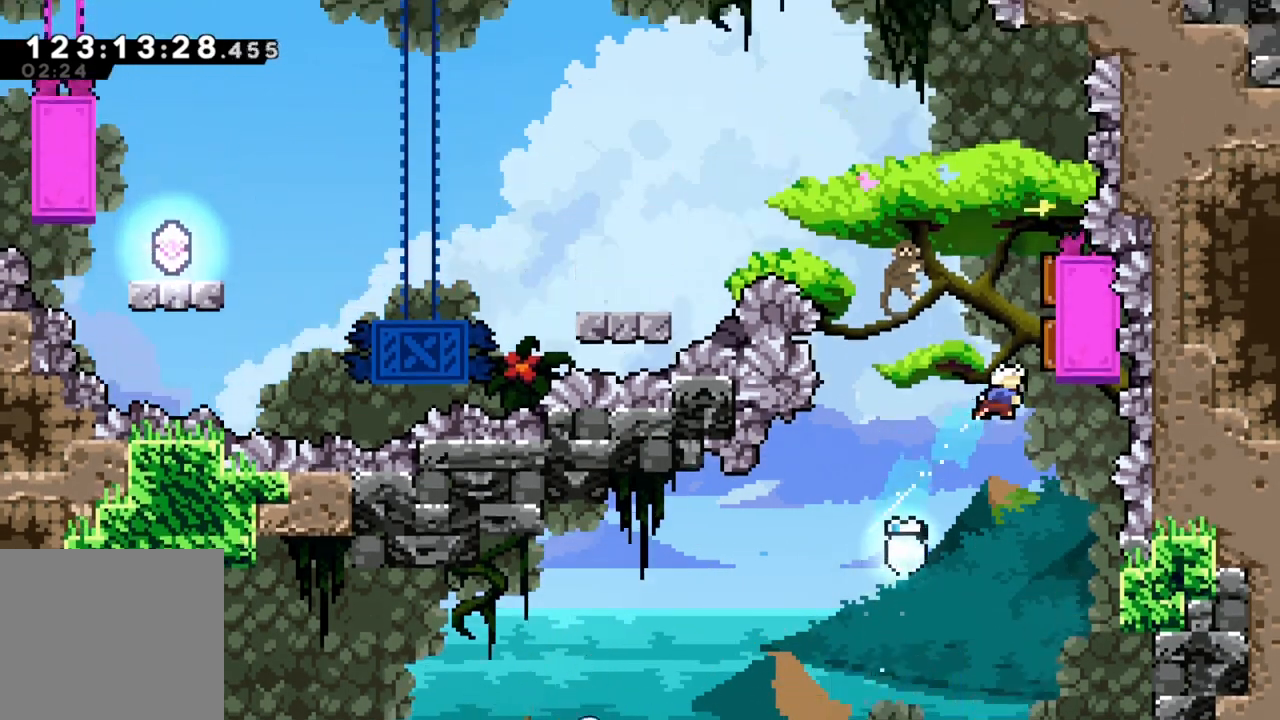
{"buttons": [], "left_stick": "left", "events": [[217, "left_stick", "up-left"], [250, "X", "up"], [367, "left_stick", "left"]]}
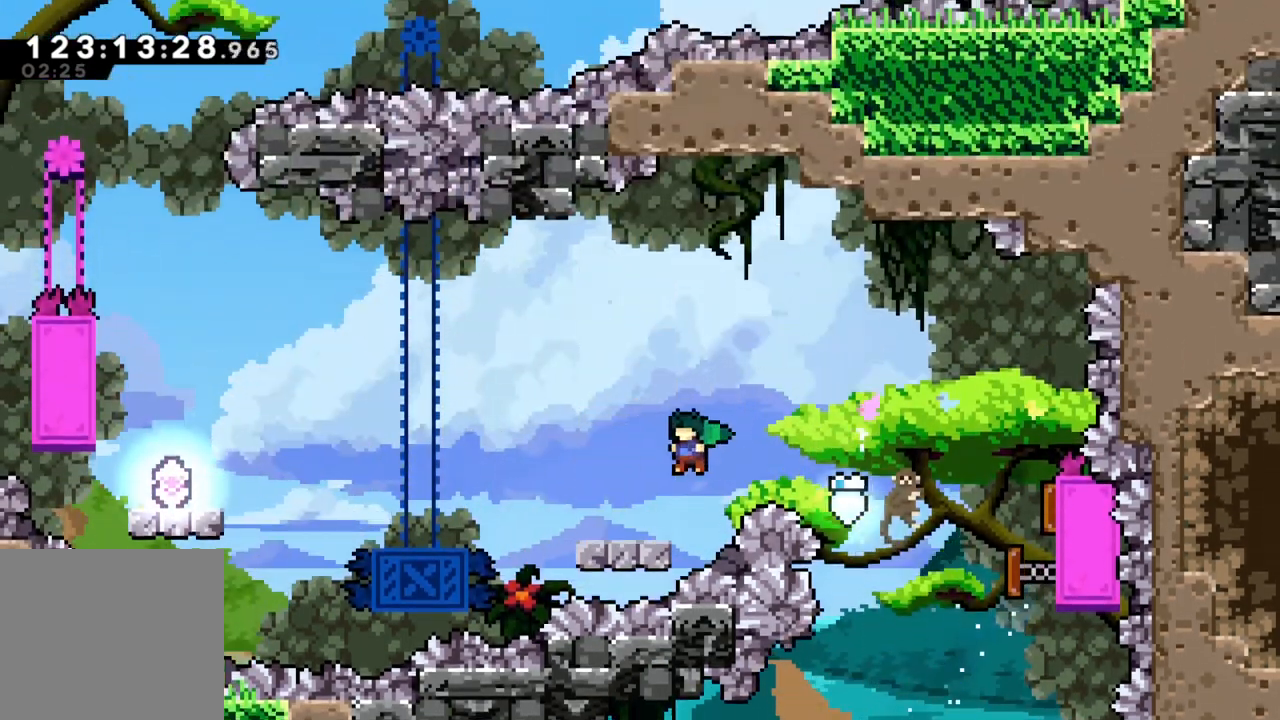
{"buttons": ["A"], "left_stick": "left", "events": [[167, "left_stick", "center"], [350, "left_stick", "left"], [400, "A", "down"]]}
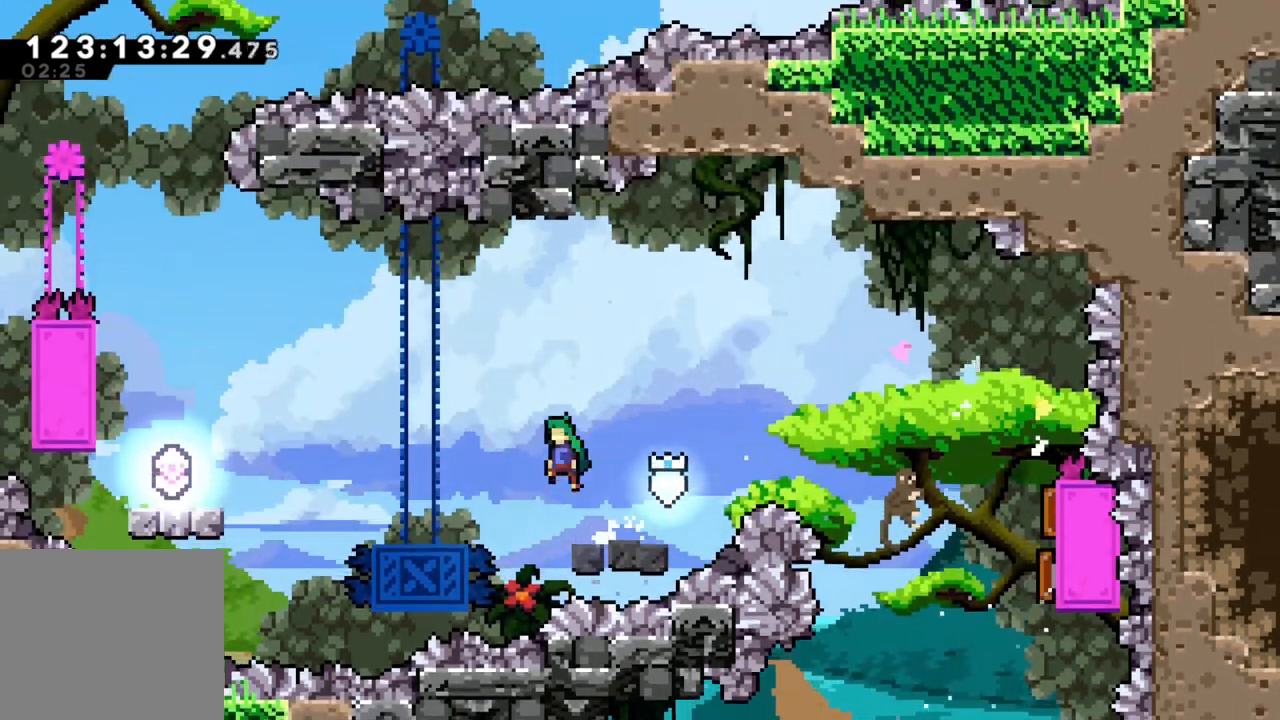
{"buttons": [], "left_stick": "left", "events": [[267, "left_stick", "center"], [283, "A", "up"], [367, "left_stick", "left"]]}
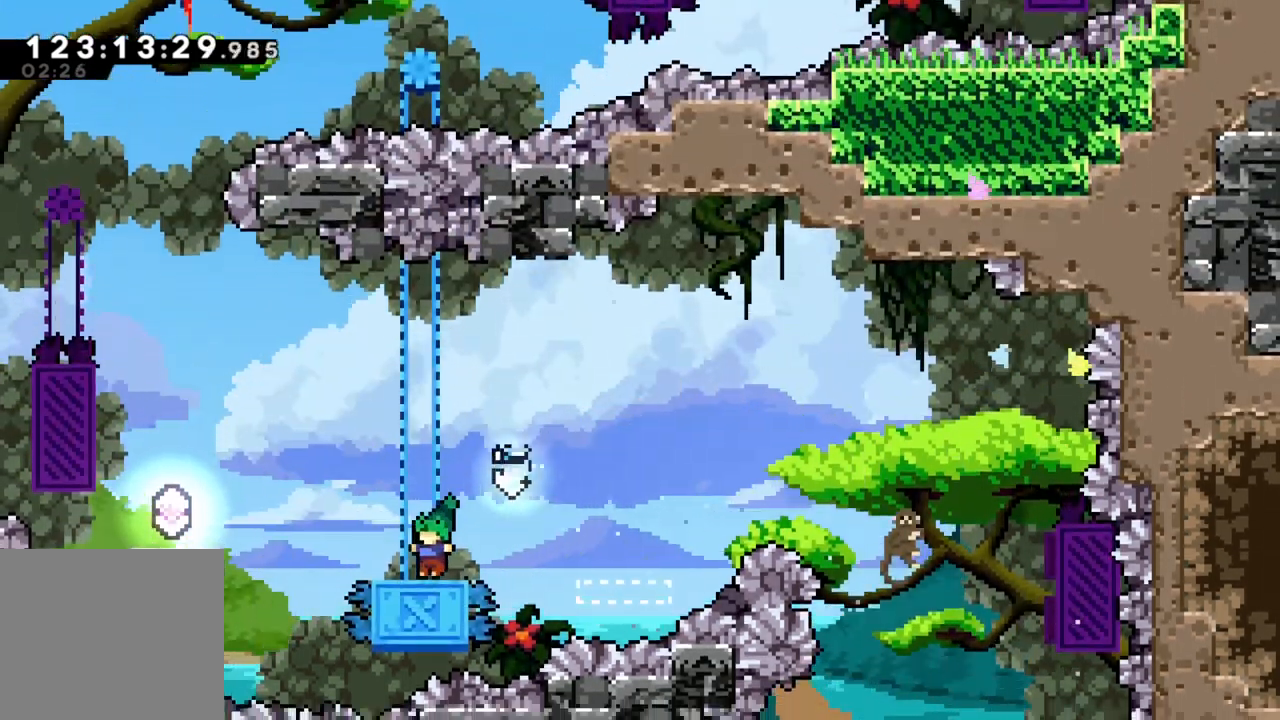
{"buttons": [], "left_stick": "left", "events": [[117, "A", "down"], [500, "A", "up"]]}
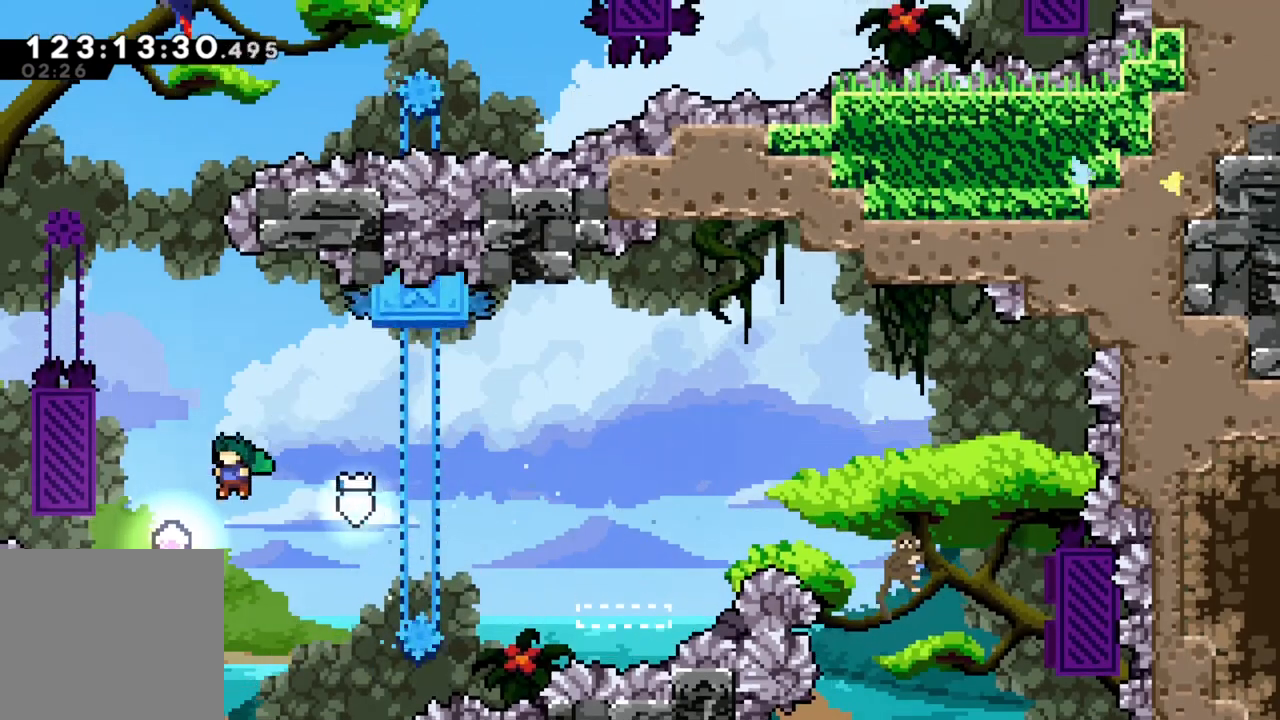
{"buttons": ["A"], "left_stick": "left", "events": [[183, "left_stick", "center"], [417, "A", "down"], [433, "left_stick", "left"]]}
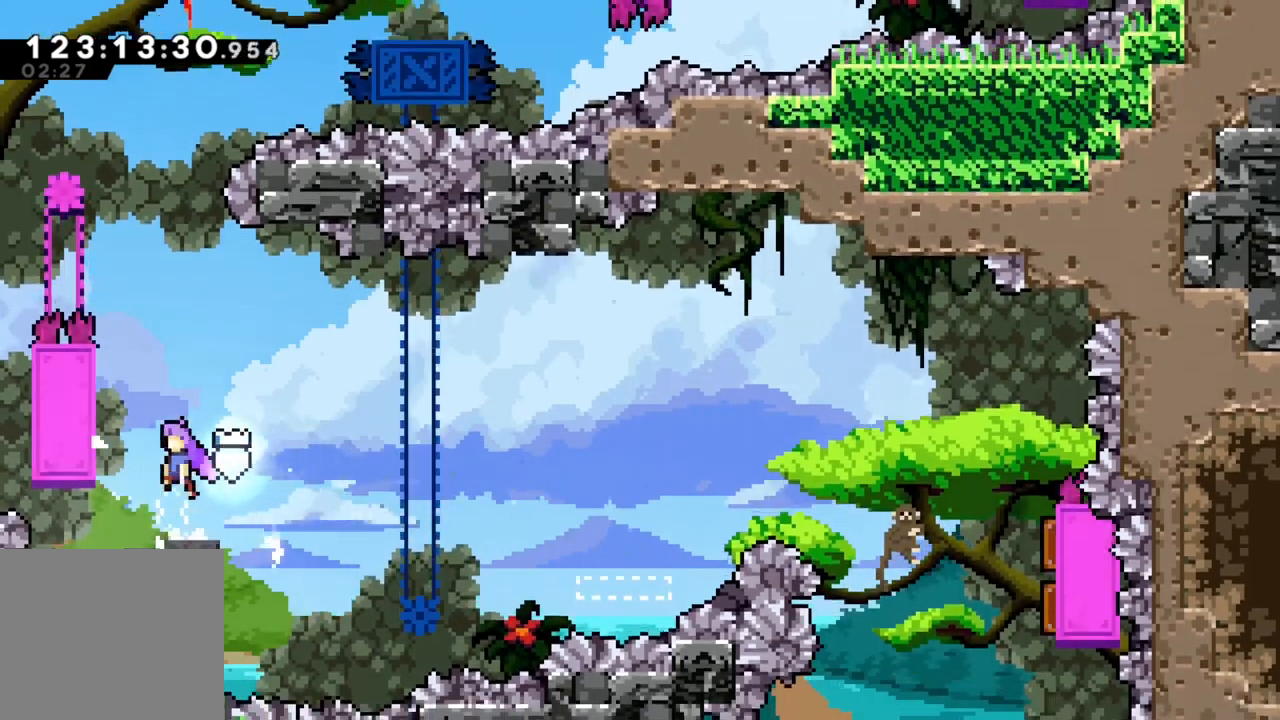
{"buttons": ["R2"], "left_stick": "center", "events": [[200, "A", "up"], [200, "R2", "down"], [333, "left_stick", "center"]]}
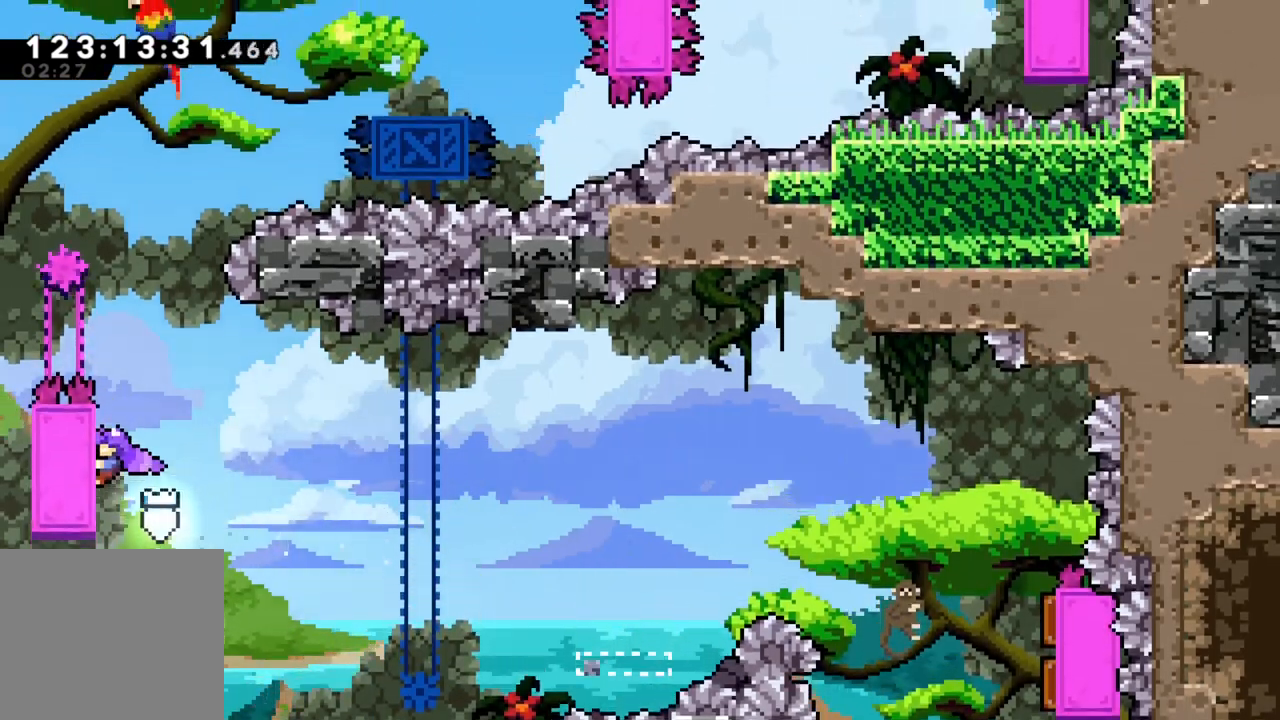
{"buttons": ["A", "R2"], "left_stick": "right", "events": [[350, "A", "down"], [350, "left_stick", "right"]]}
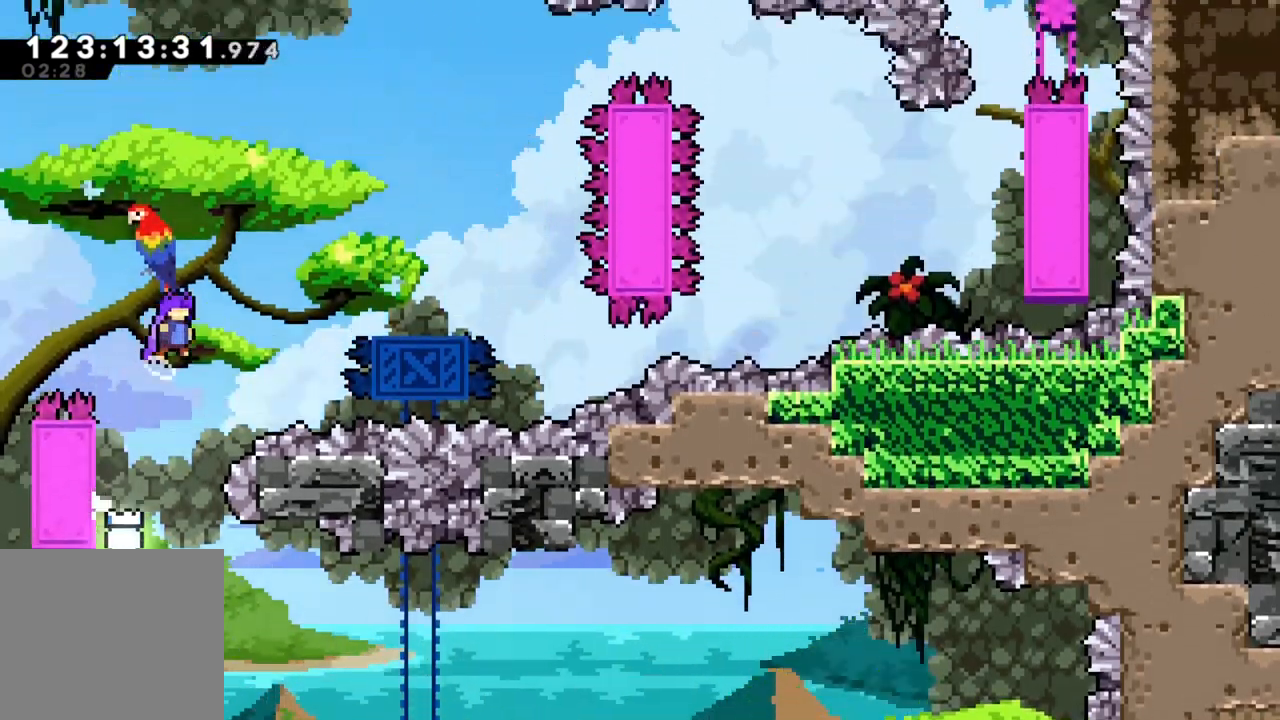
{"buttons": ["A", "R2"], "left_stick": "right", "events": []}
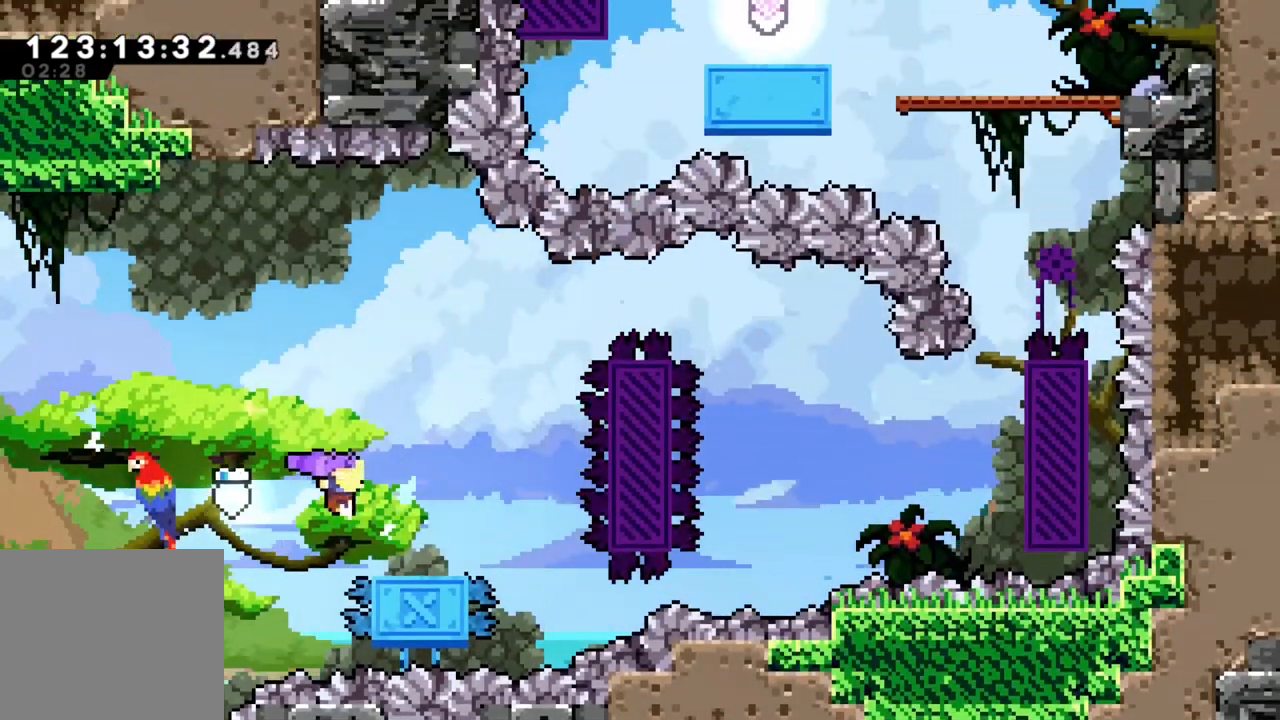
{"buttons": ["A"], "left_stick": "right", "events": [[100, "A", "up"], [183, "R2", "up"], [200, "left_stick", "center"], [300, "left_stick", "right"], [350, "A", "down"]]}
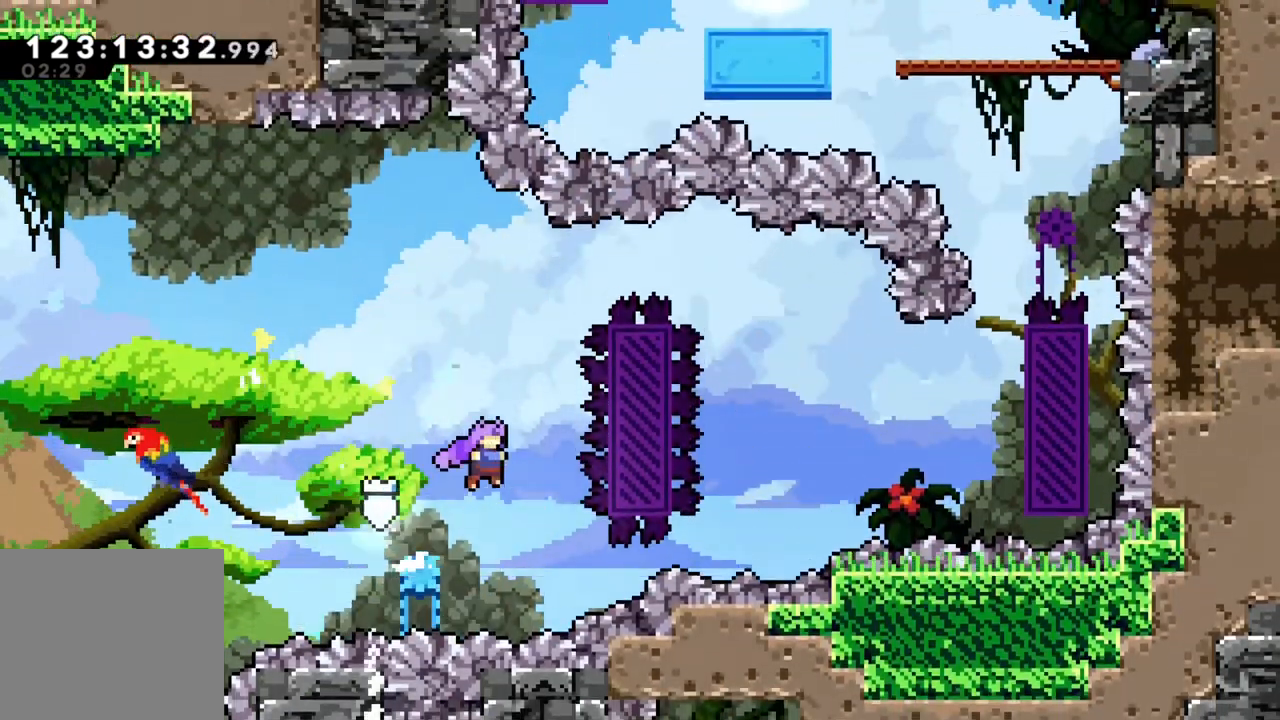
{"buttons": [], "left_stick": "right", "events": [[200, "X", "down"], [267, "A", "up"], [400, "A", "down"], [400, "X", "up"], [417, "A", "up"]]}
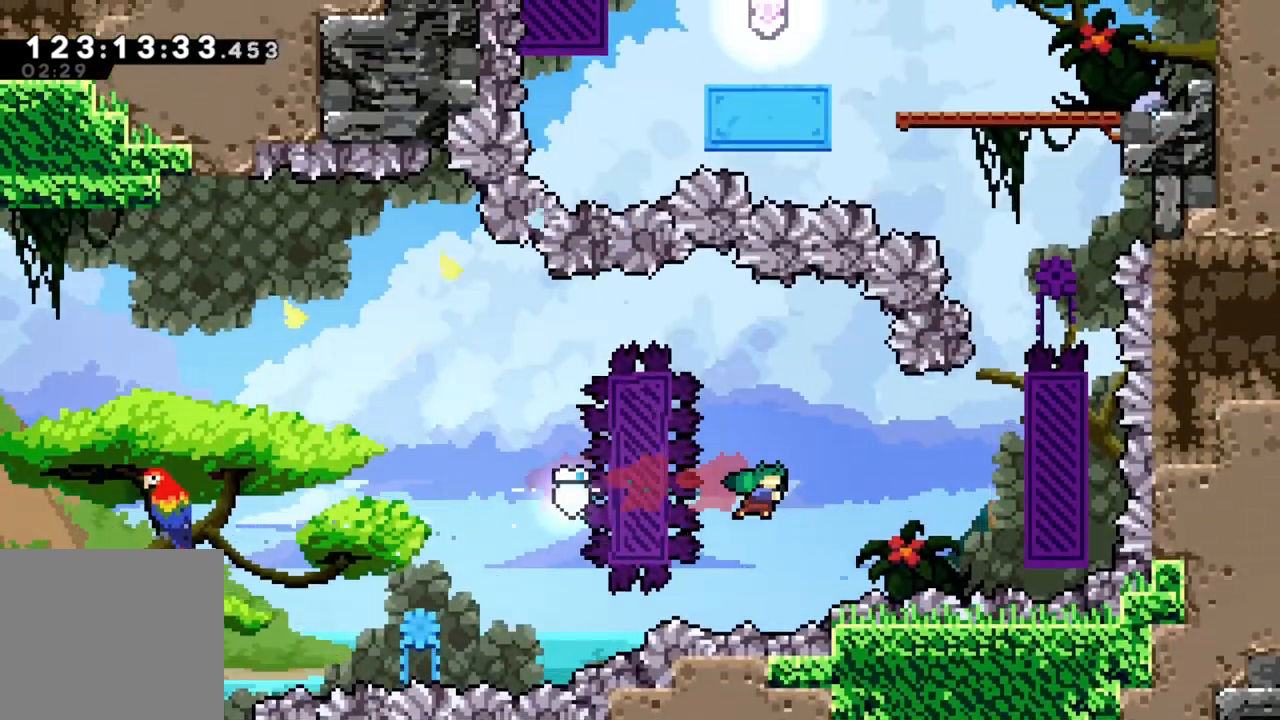
{"buttons": ["A", "R2"], "left_stick": "up-right", "events": [[33, "X", "down"], [367, "X", "up"], [383, "R2", "down"], [400, "left_stick", "up-right"], [500, "A", "down"]]}